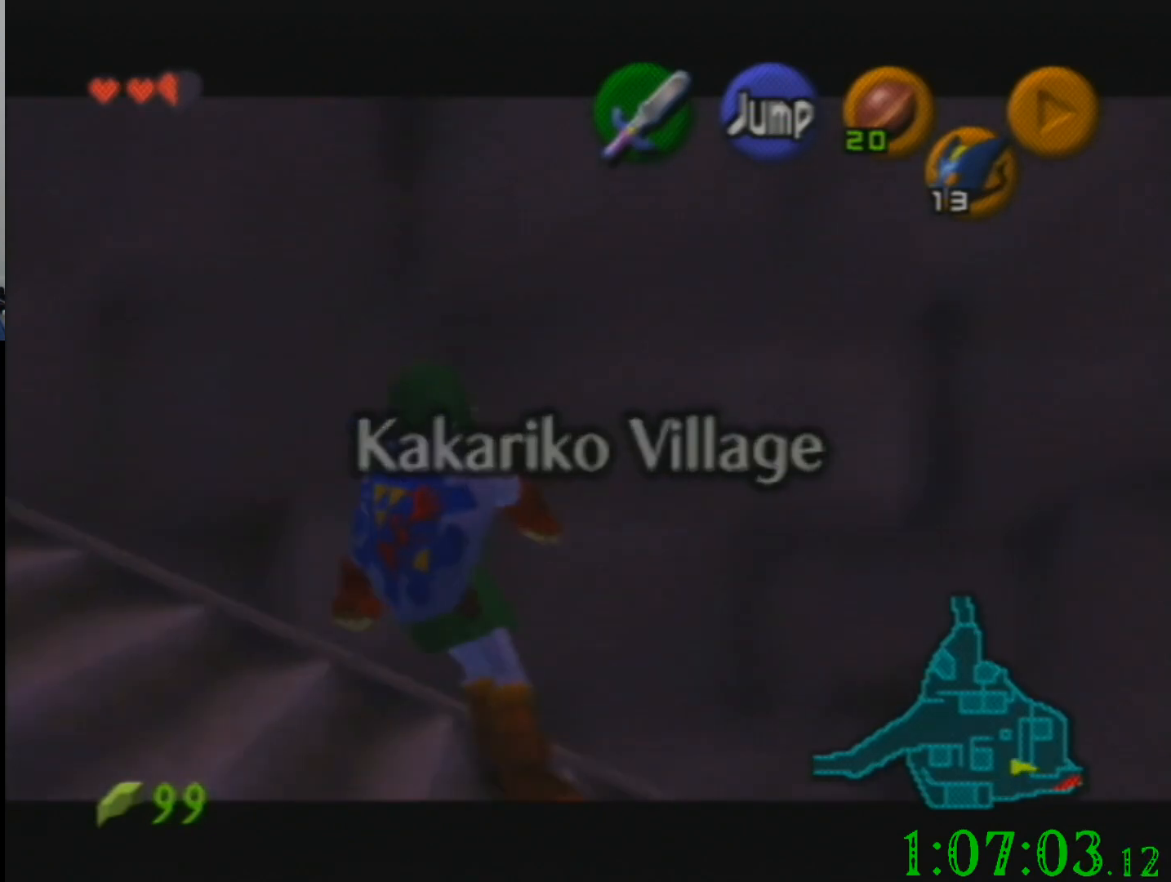
Gameplay with a controller (Nintendo layout); each line is a JSON object with the inputs held at the frame after it. "events" lists button and stick changes between this image and that frame as [ms after this image, input, new state], when the widget could be followed in between. Not read: A B L3 R3 Z.
{"buttons": [], "left_stick": "left", "events": []}
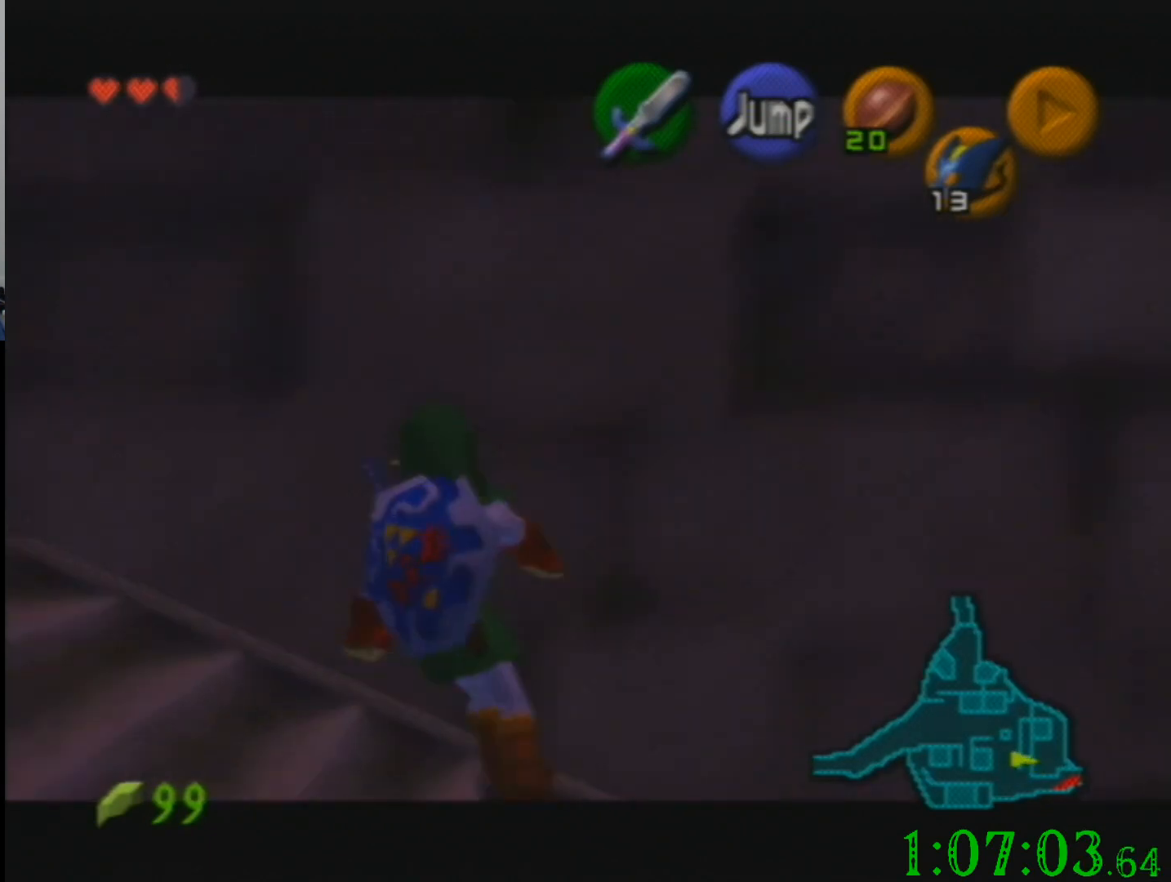
{"buttons": [], "left_stick": "left", "events": []}
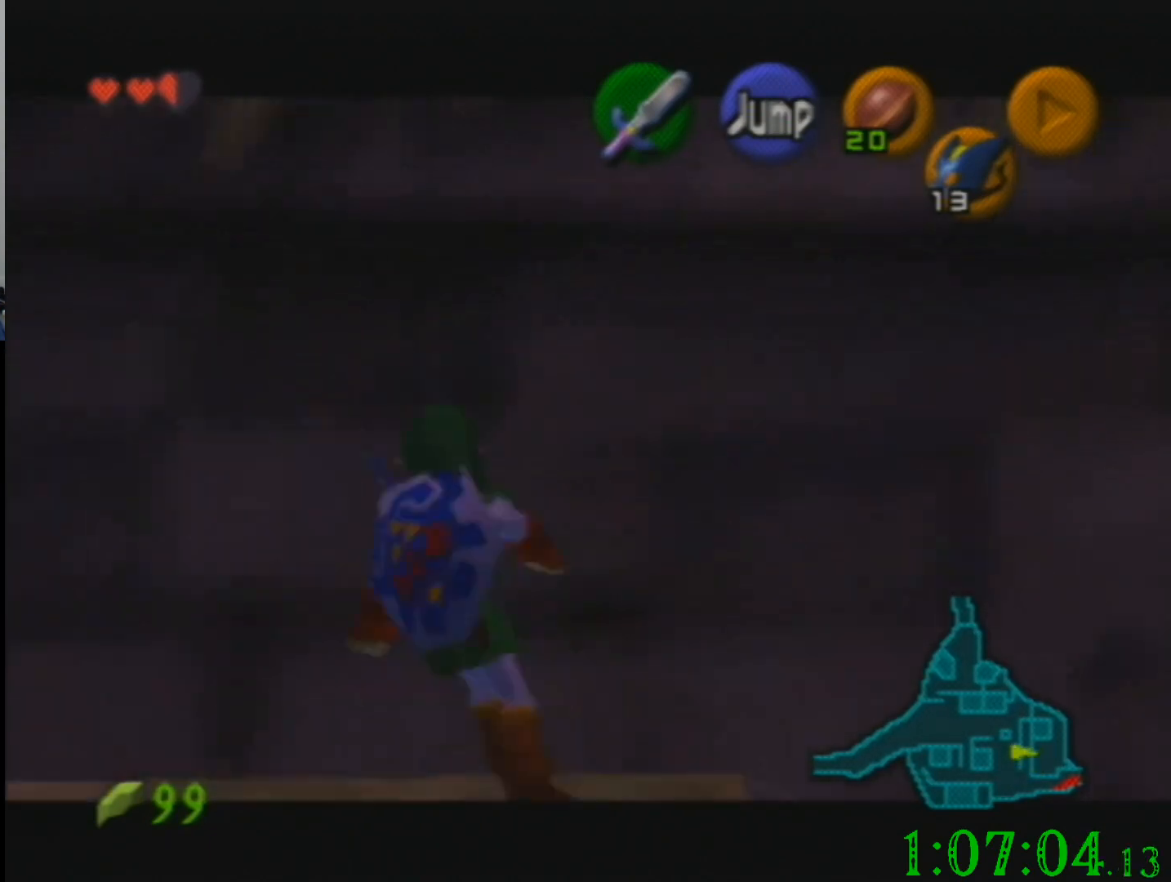
{"buttons": [], "left_stick": "left", "events": []}
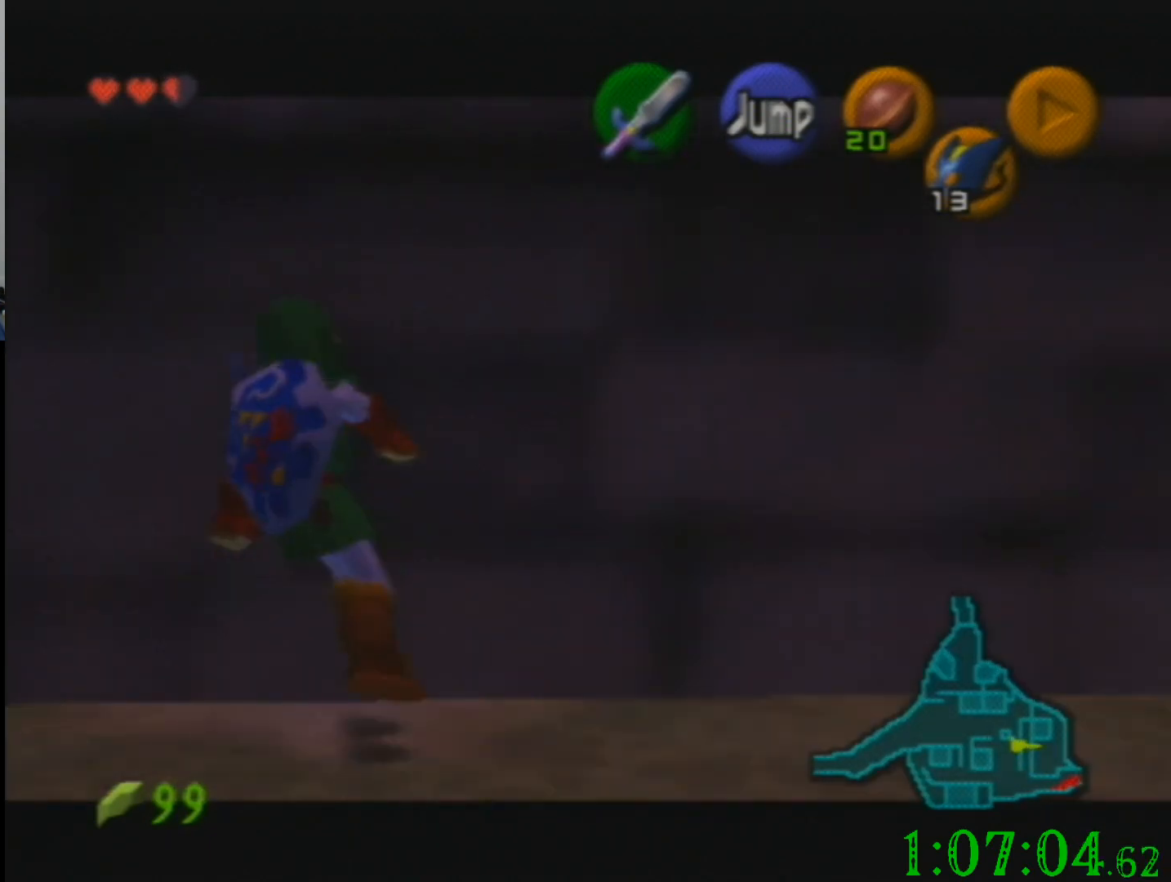
{"buttons": [], "left_stick": "up-left", "events": [[467, "left_stick", "up-left"]]}
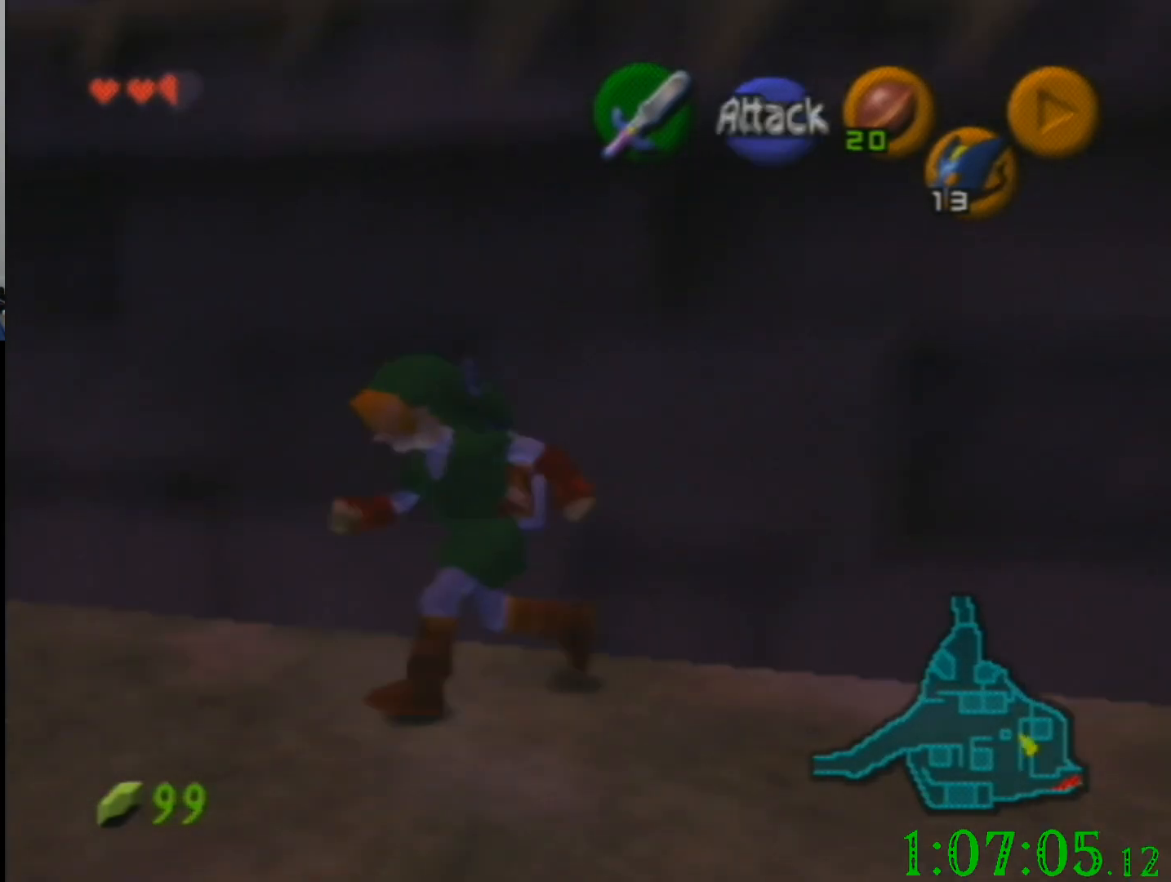
{"buttons": [], "left_stick": "up", "events": [[67, "left_stick", "up"]]}
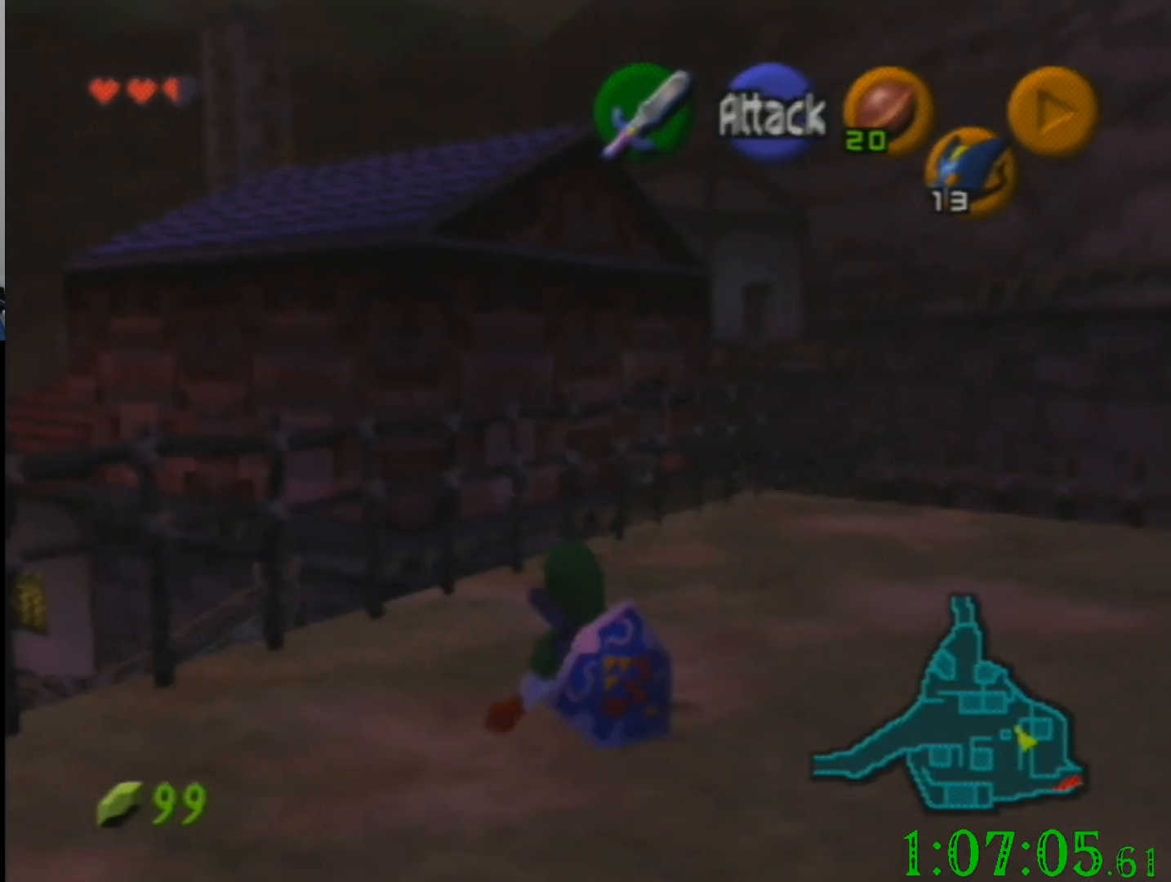
{"buttons": [], "left_stick": "up", "events": []}
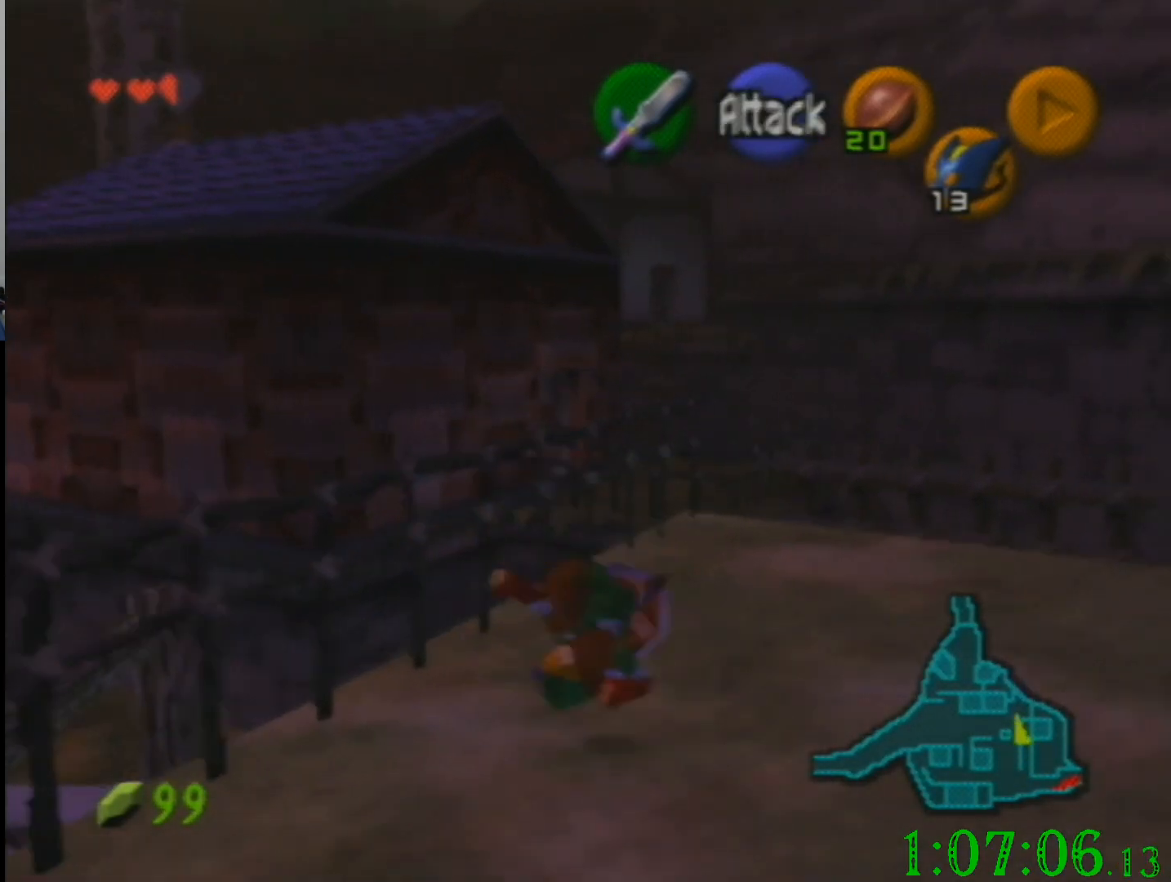
{"buttons": [], "left_stick": "up", "events": []}
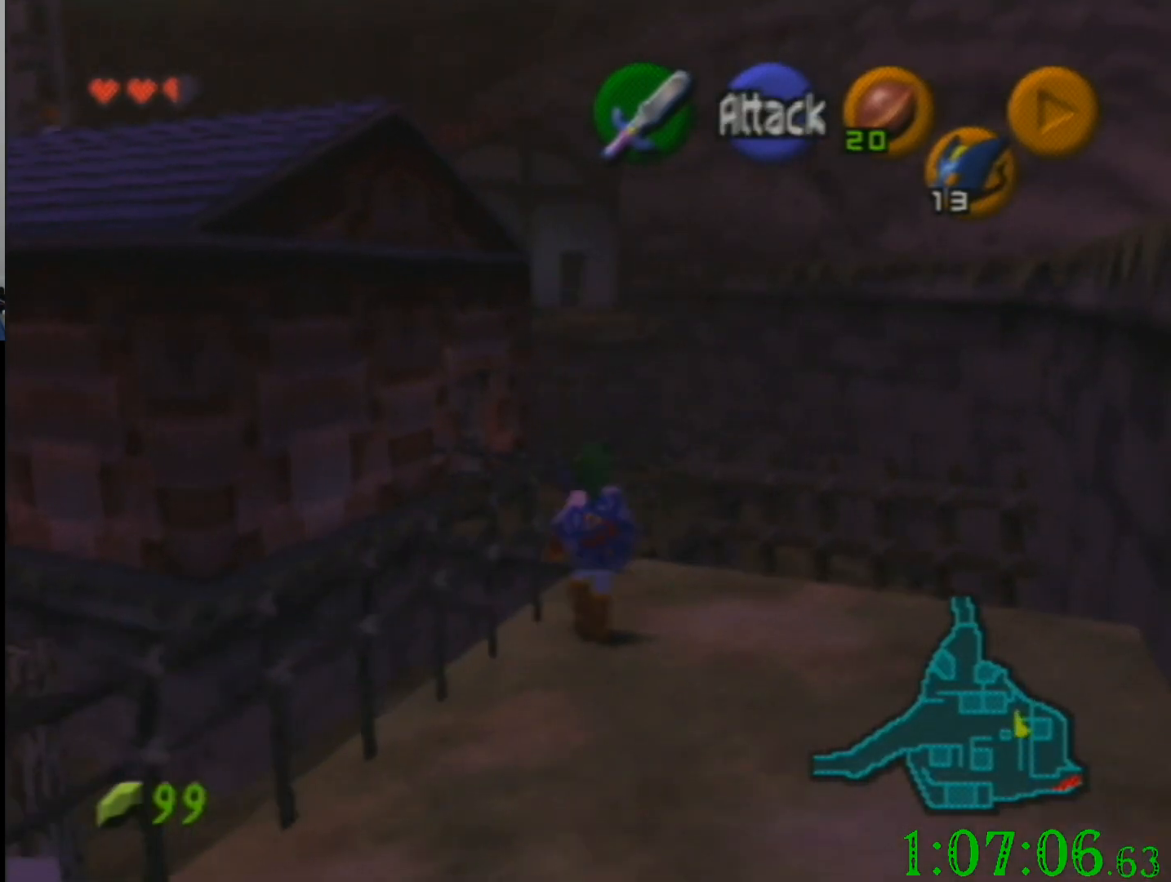
{"buttons": [], "left_stick": "up-left", "events": [[100, "left_stick", "up-left"]]}
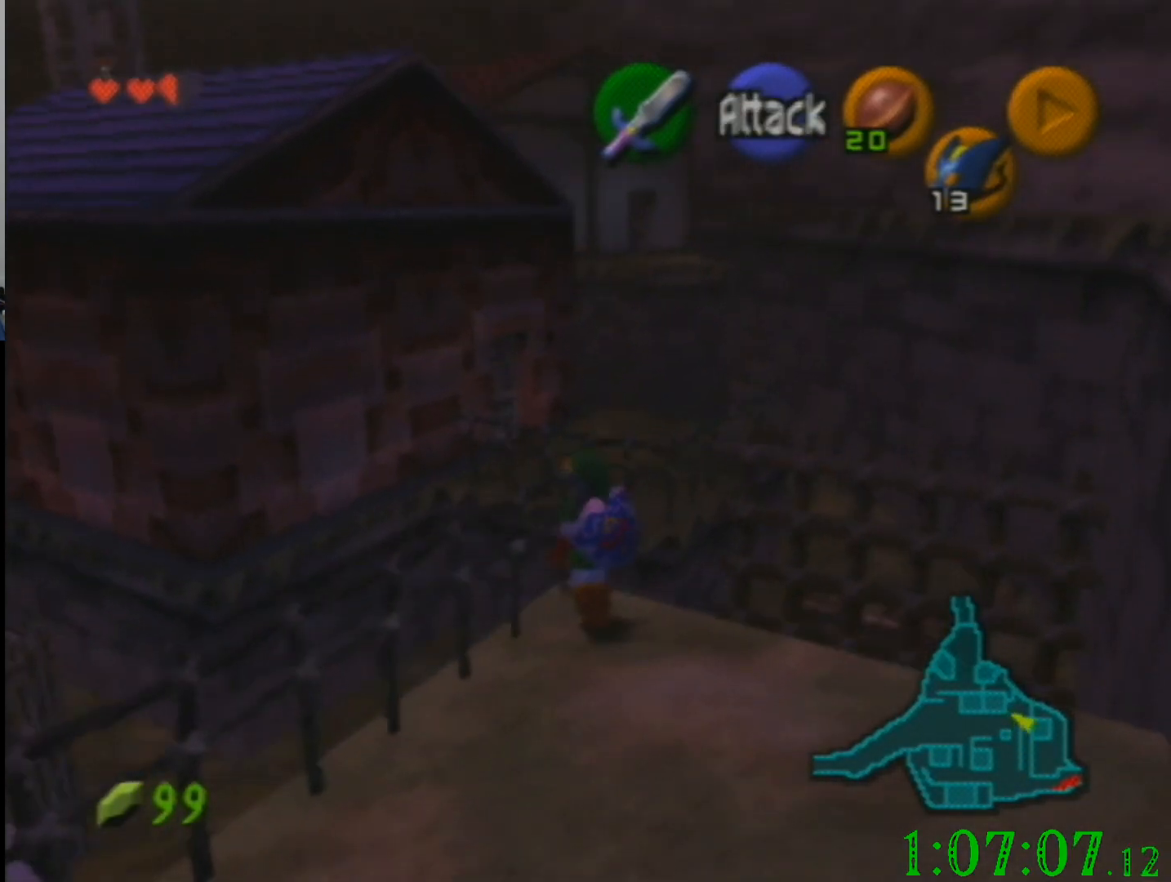
{"buttons": [], "left_stick": "up", "events": [[234, "left_stick", "center"], [401, "left_stick", "up"]]}
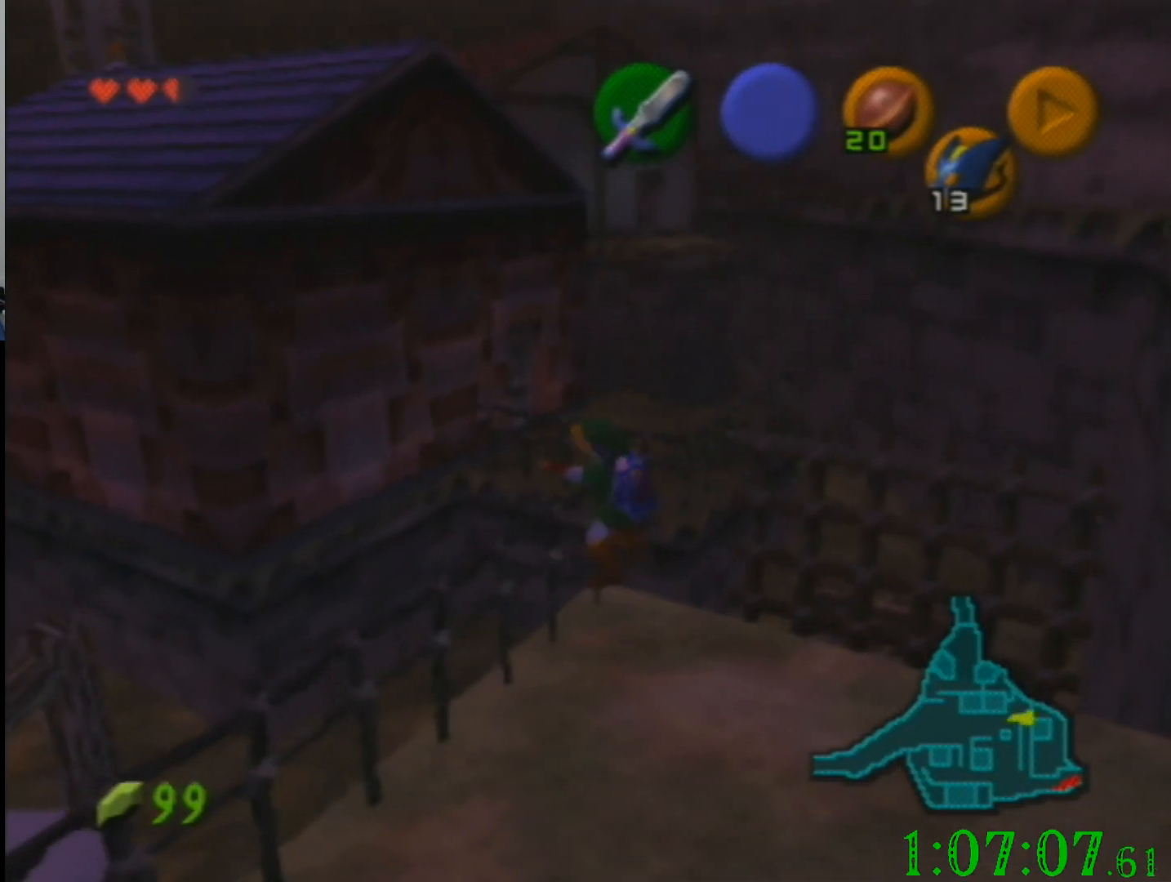
{"buttons": [], "left_stick": "up", "events": []}
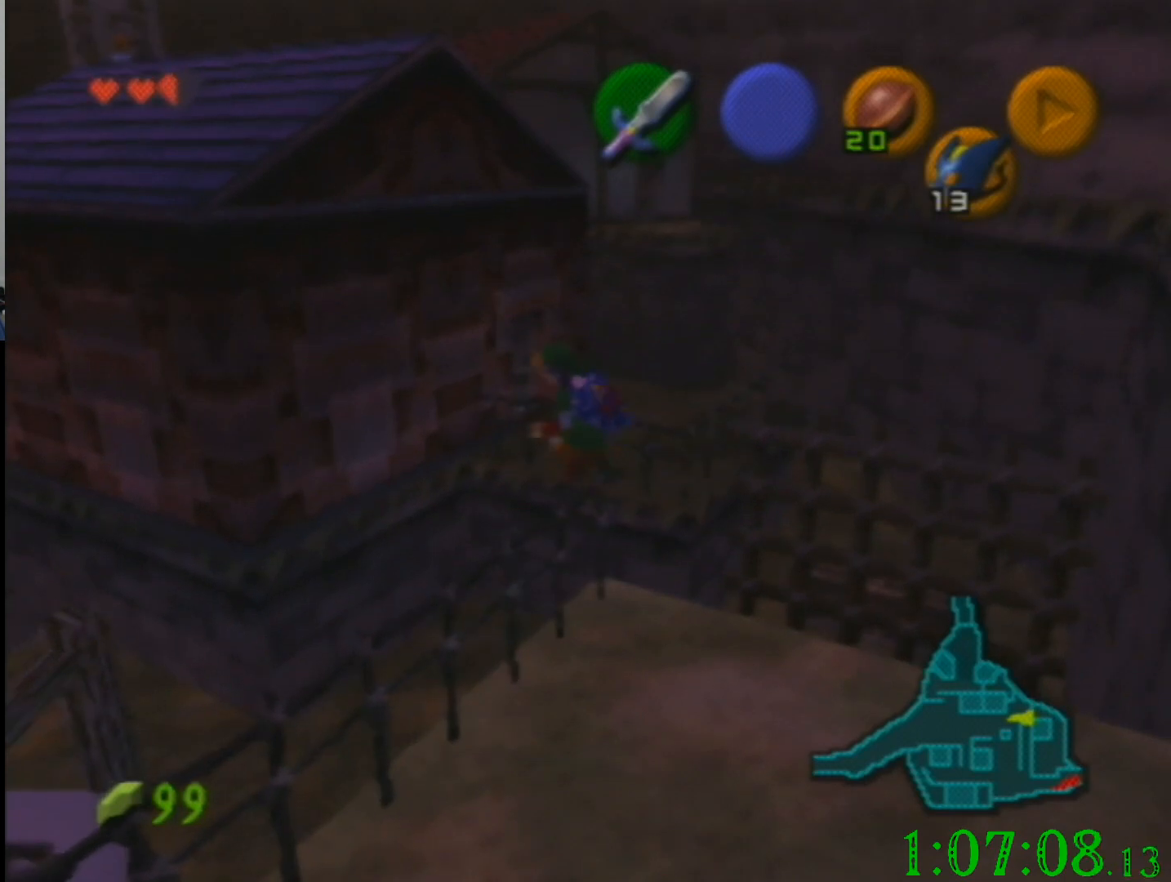
{"buttons": [], "left_stick": "up", "events": []}
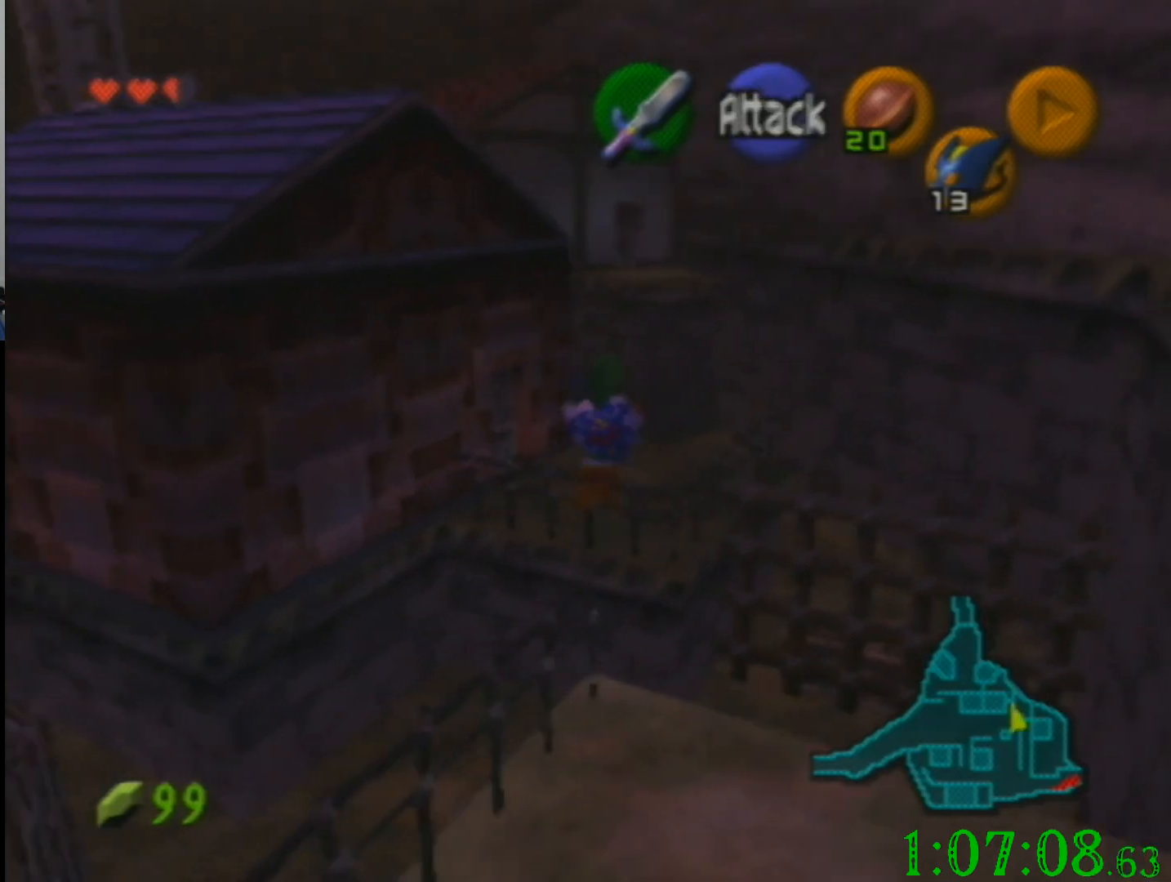
{"buttons": [], "left_stick": "up", "events": []}
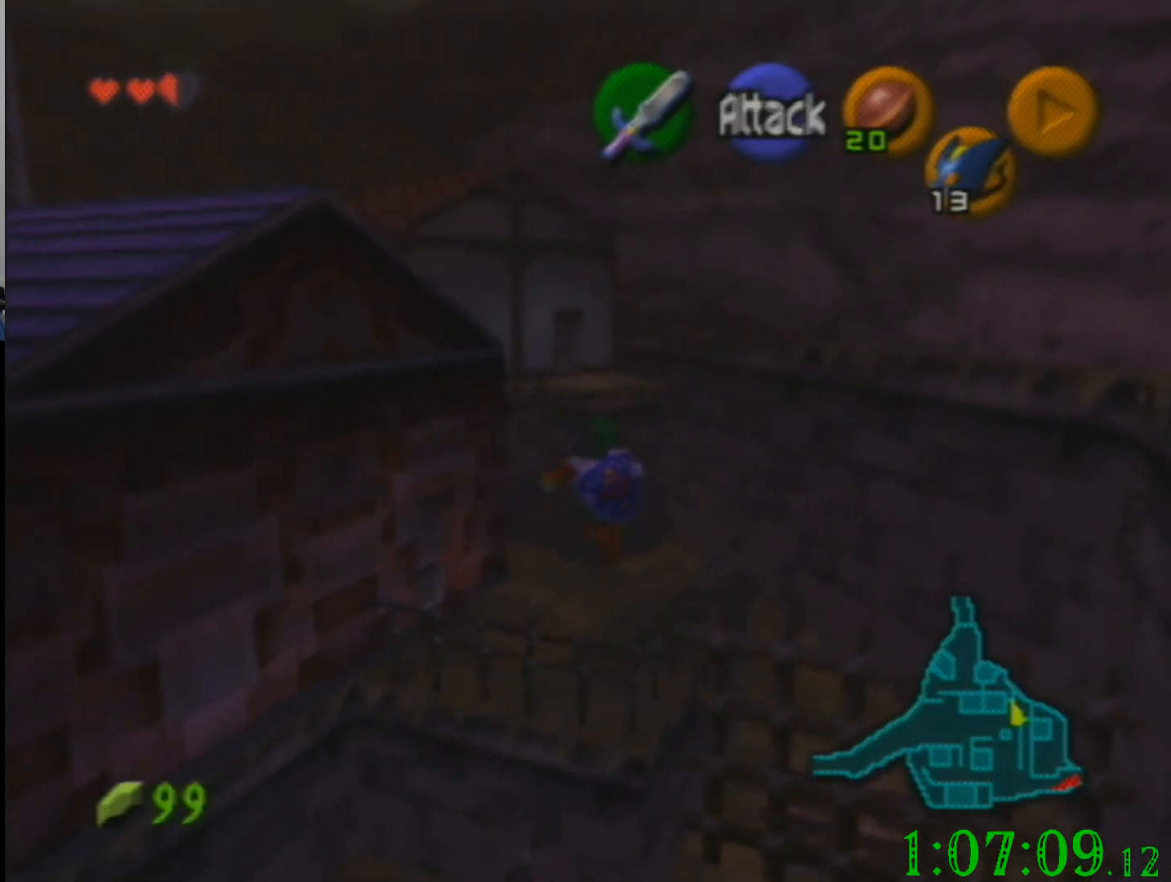
{"buttons": [], "left_stick": "up", "events": []}
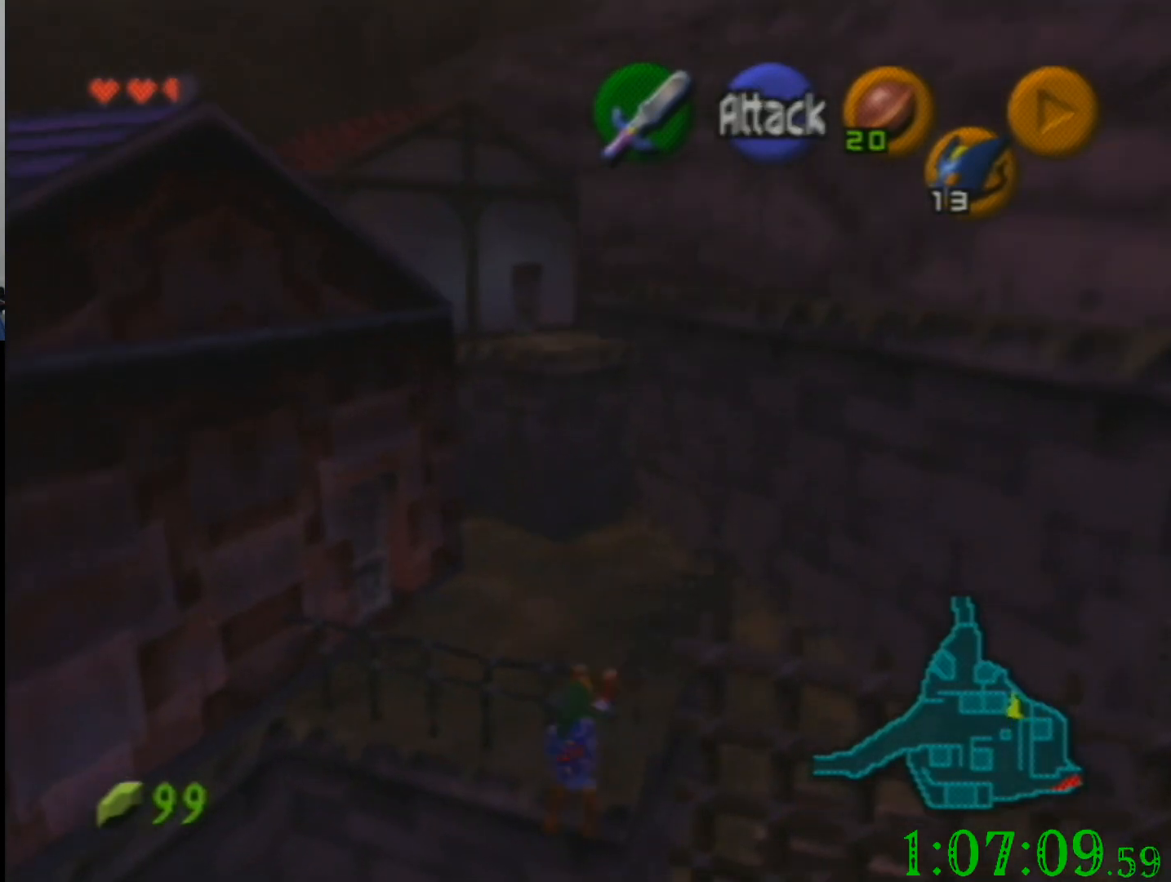
{"buttons": [], "left_stick": "up", "events": []}
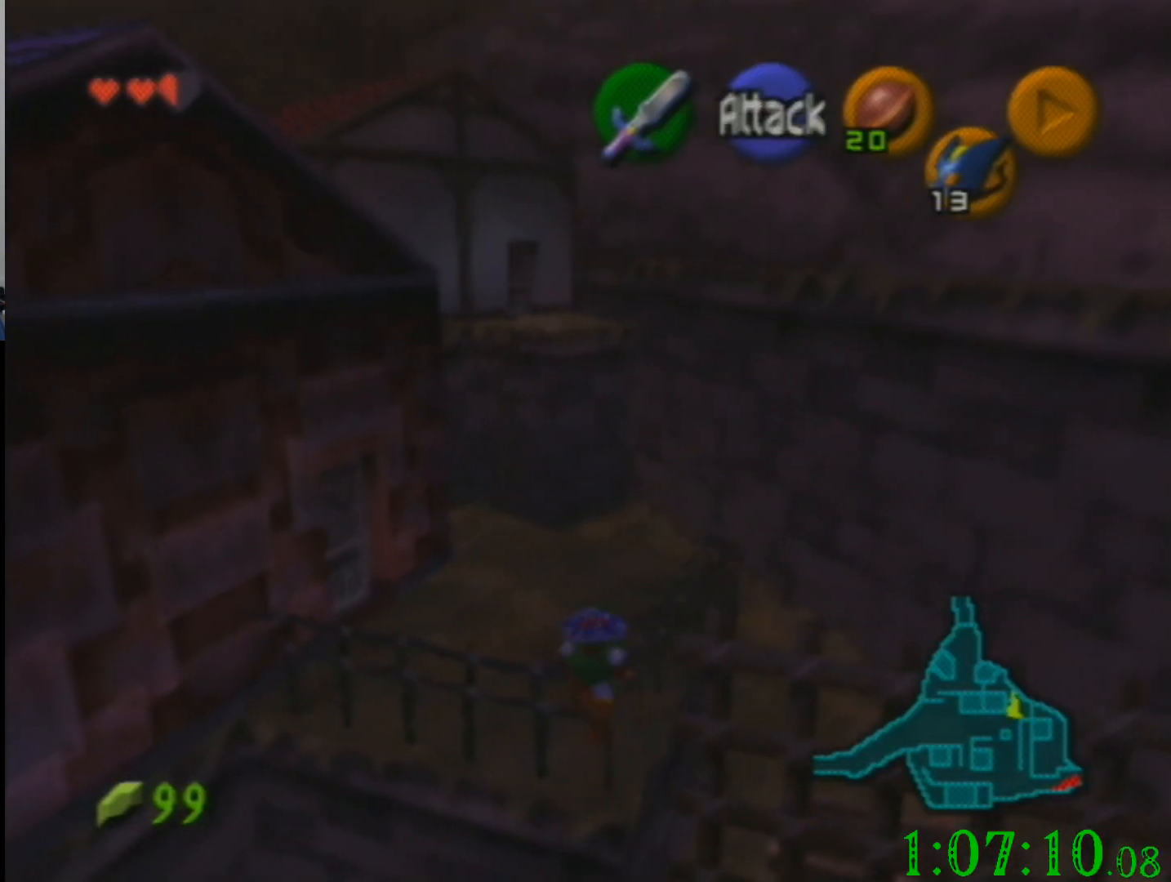
{"buttons": [], "left_stick": "up", "events": []}
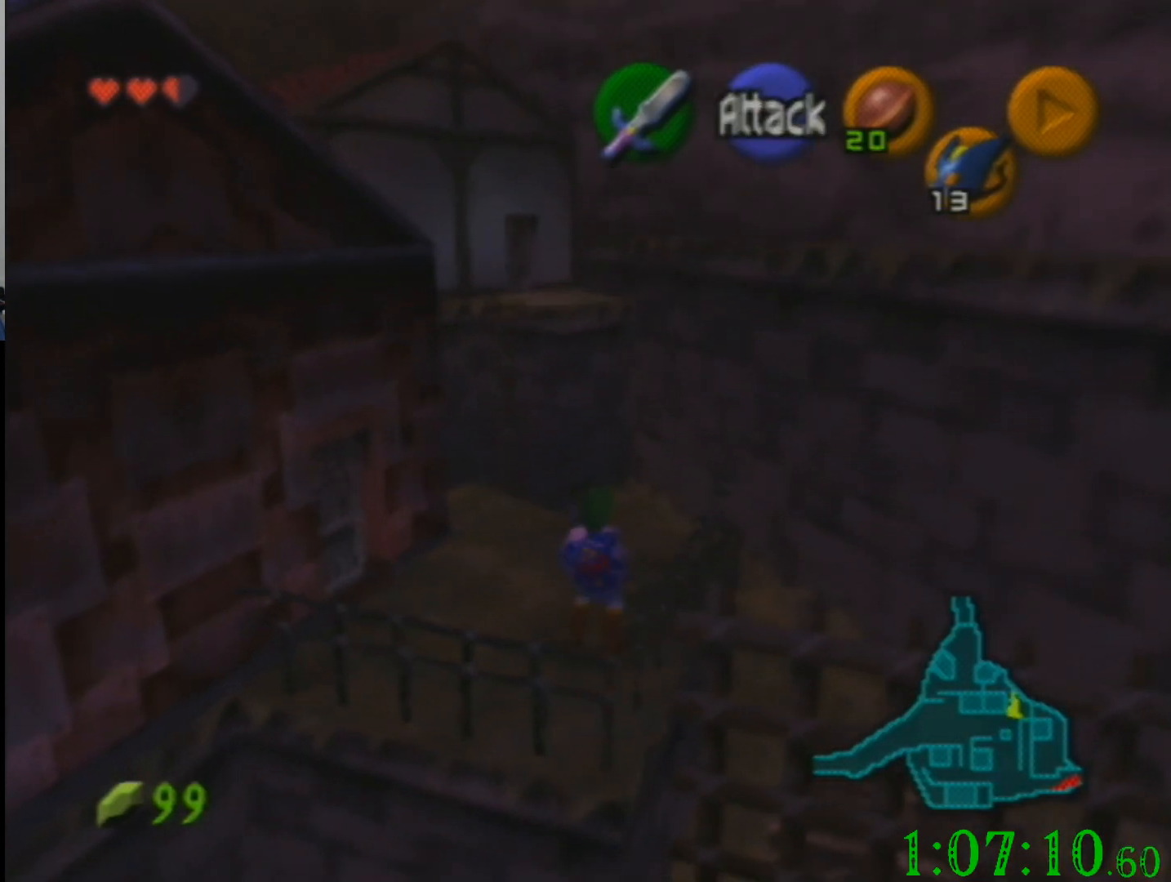
{"buttons": [], "left_stick": "up", "events": []}
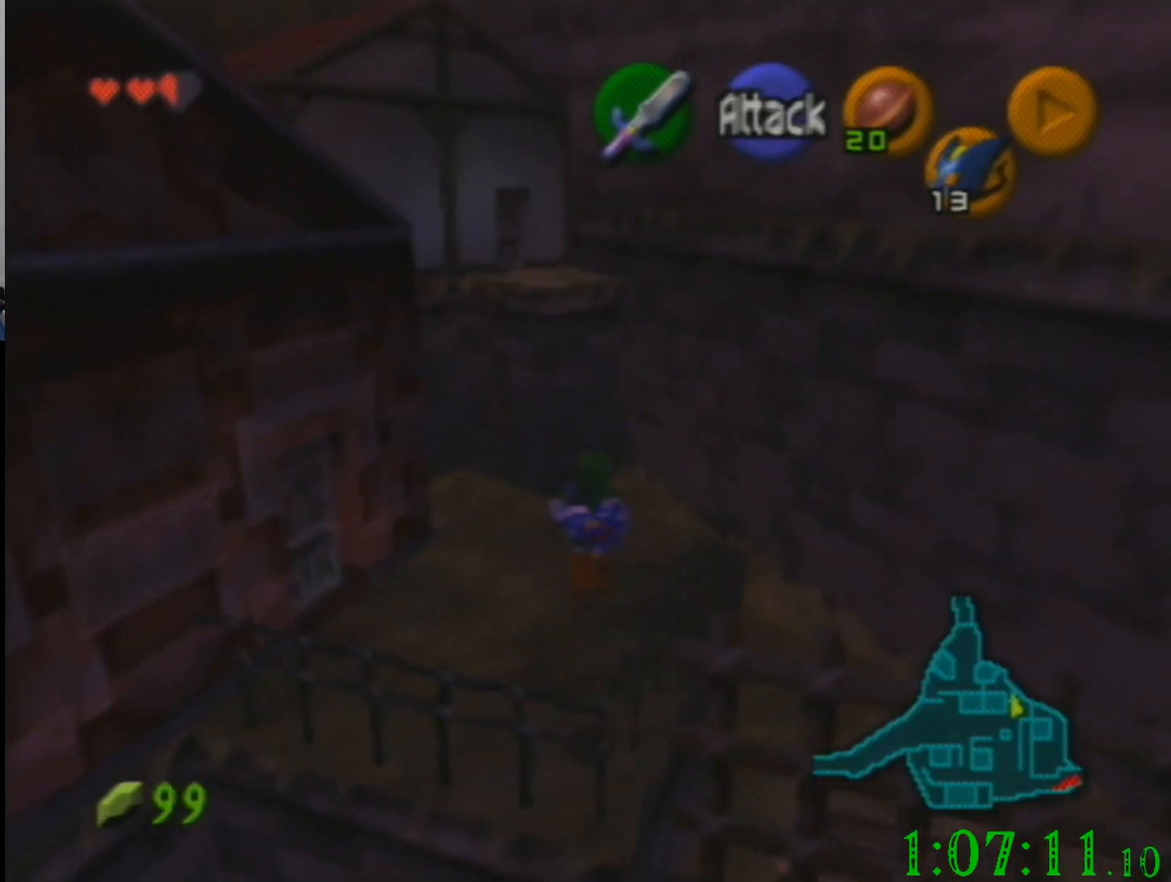
{"buttons": [], "left_stick": "up", "events": []}
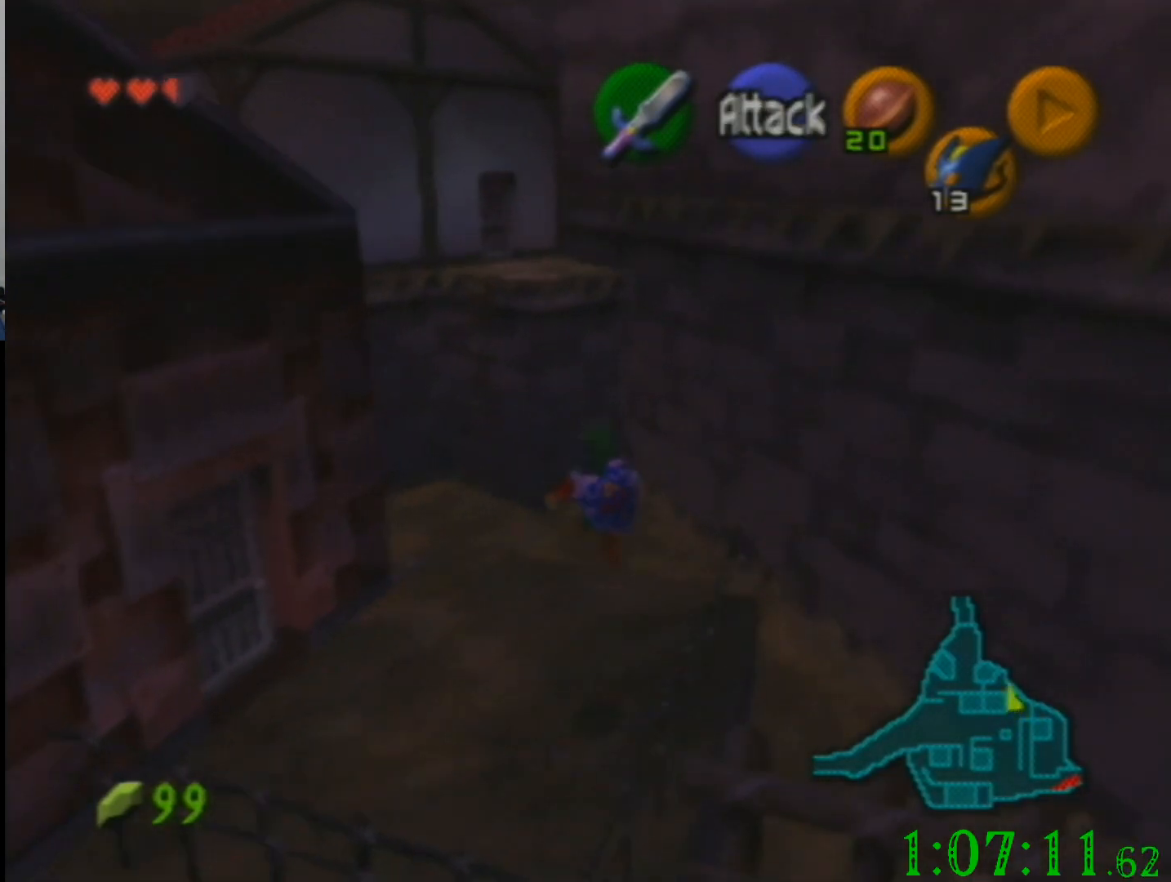
{"buttons": [], "left_stick": "up", "events": []}
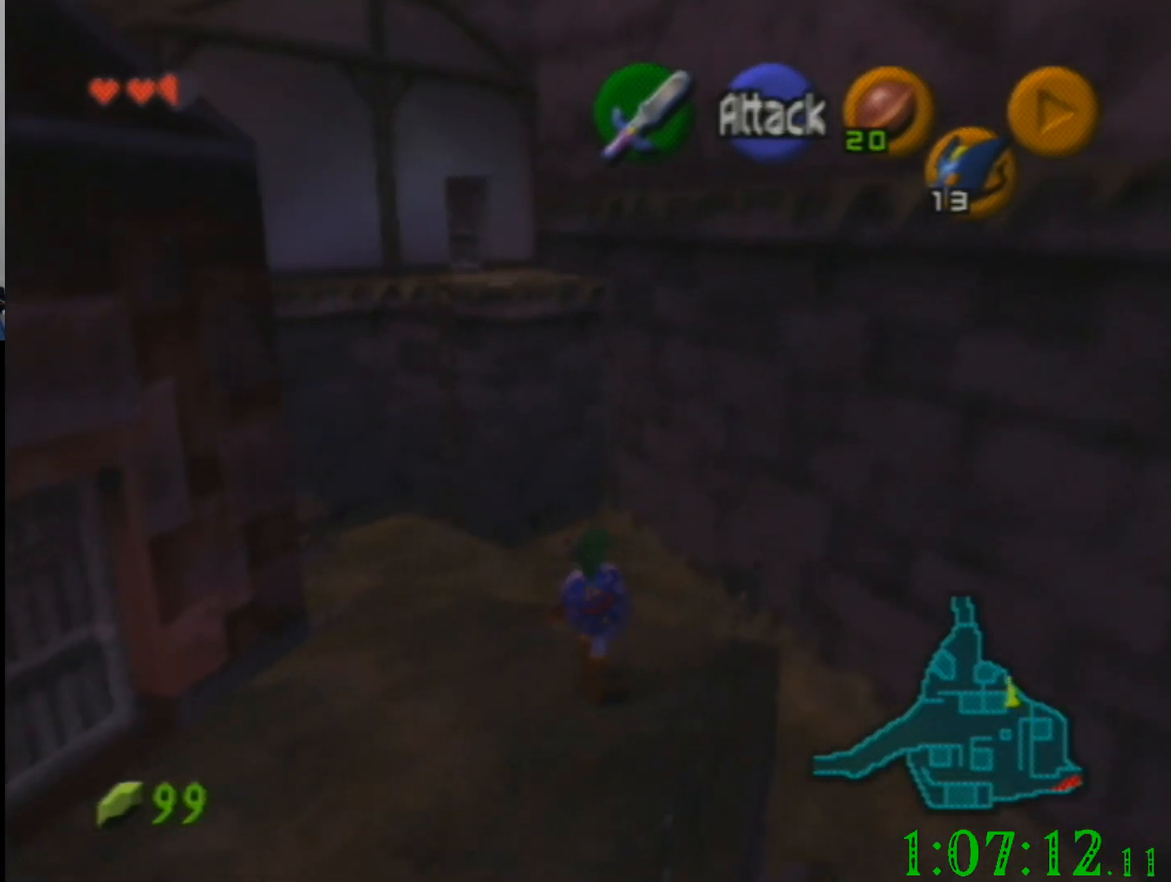
{"buttons": [], "left_stick": "up", "events": []}
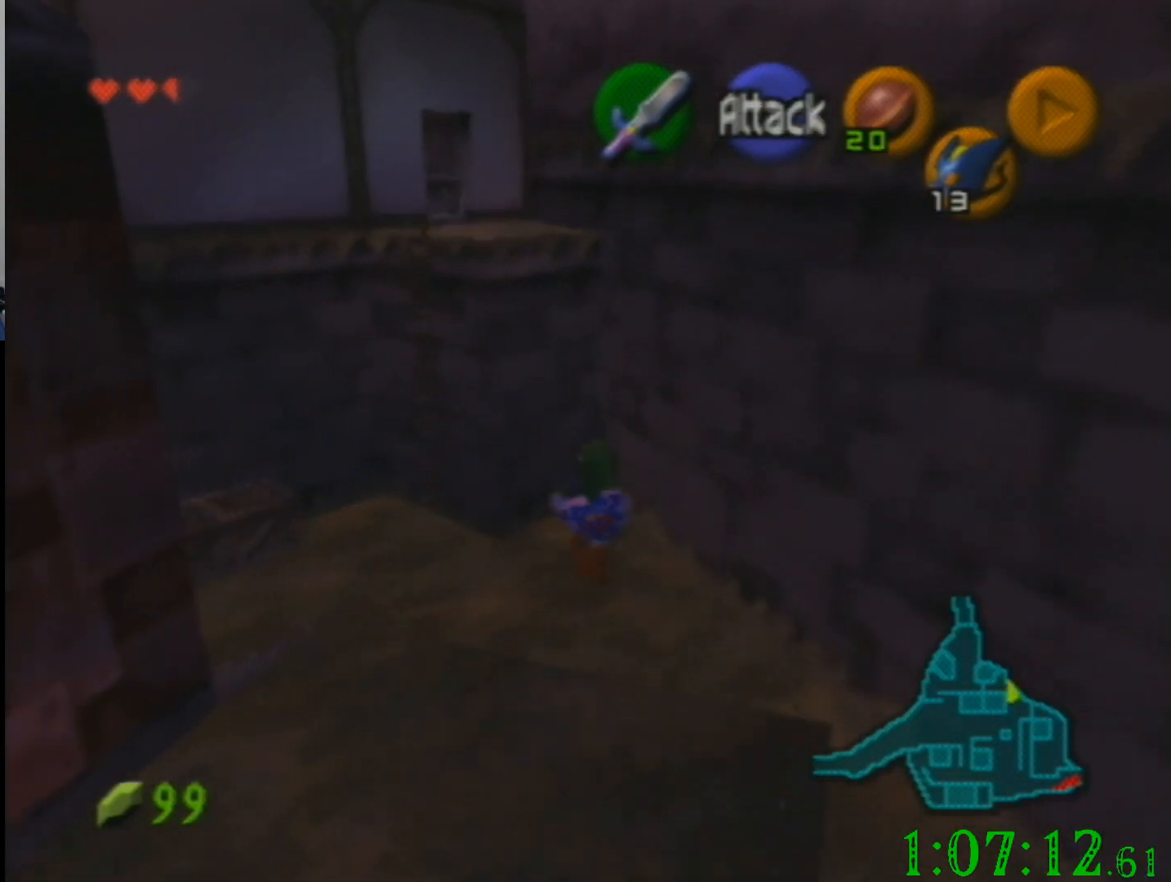
{"buttons": [], "left_stick": "down", "events": [[34, "left_stick", "center"], [267, "left_stick", "down"]]}
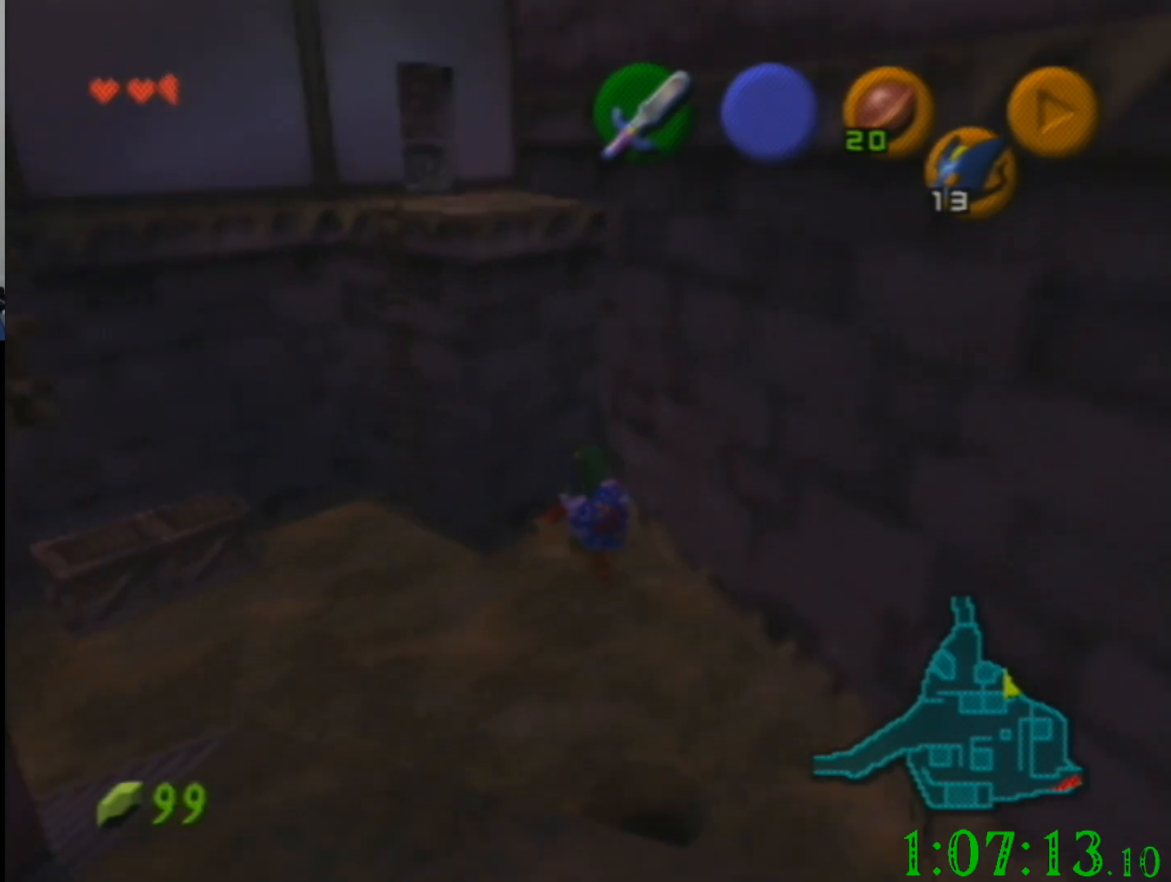
{"buttons": [], "left_stick": "right", "events": [[33, "left_stick", "center"], [367, "left_stick", "right"]]}
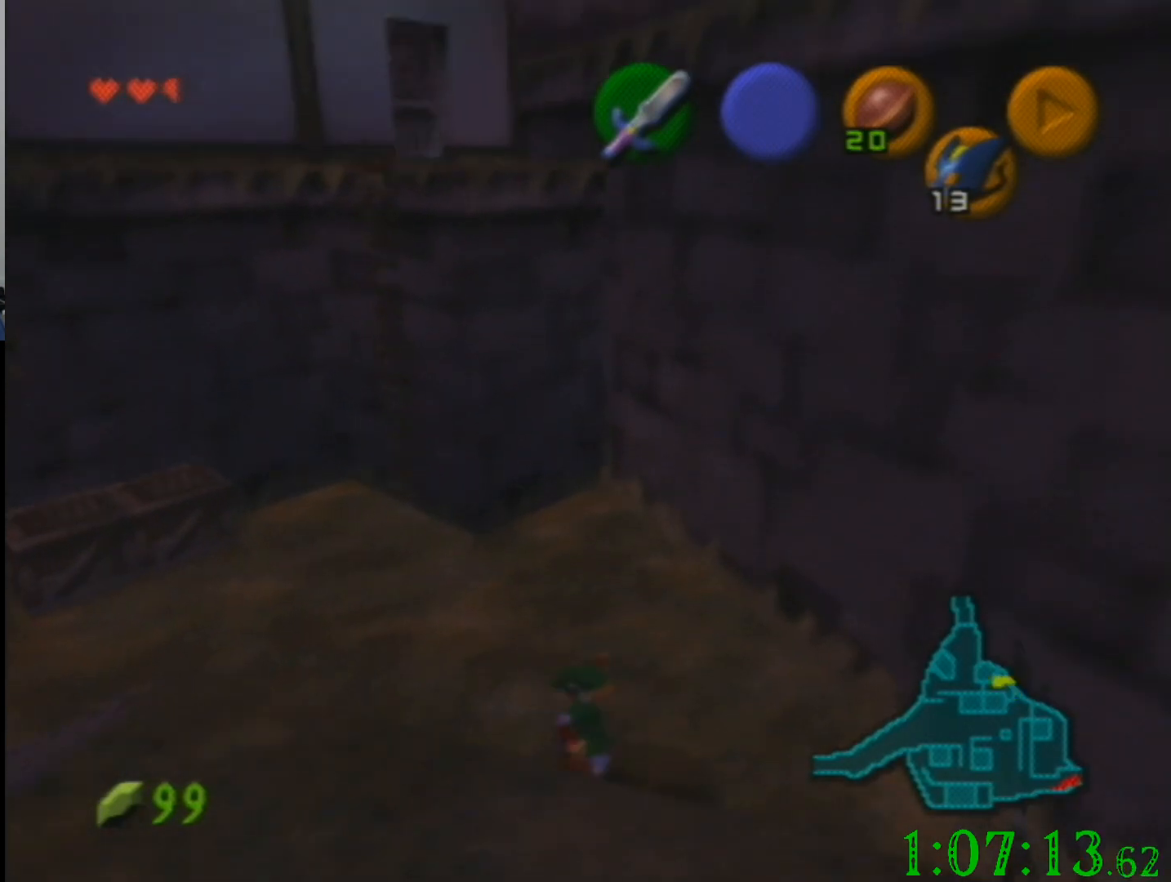
{"buttons": [], "left_stick": "center", "events": [[200, "left_stick", "center"]]}
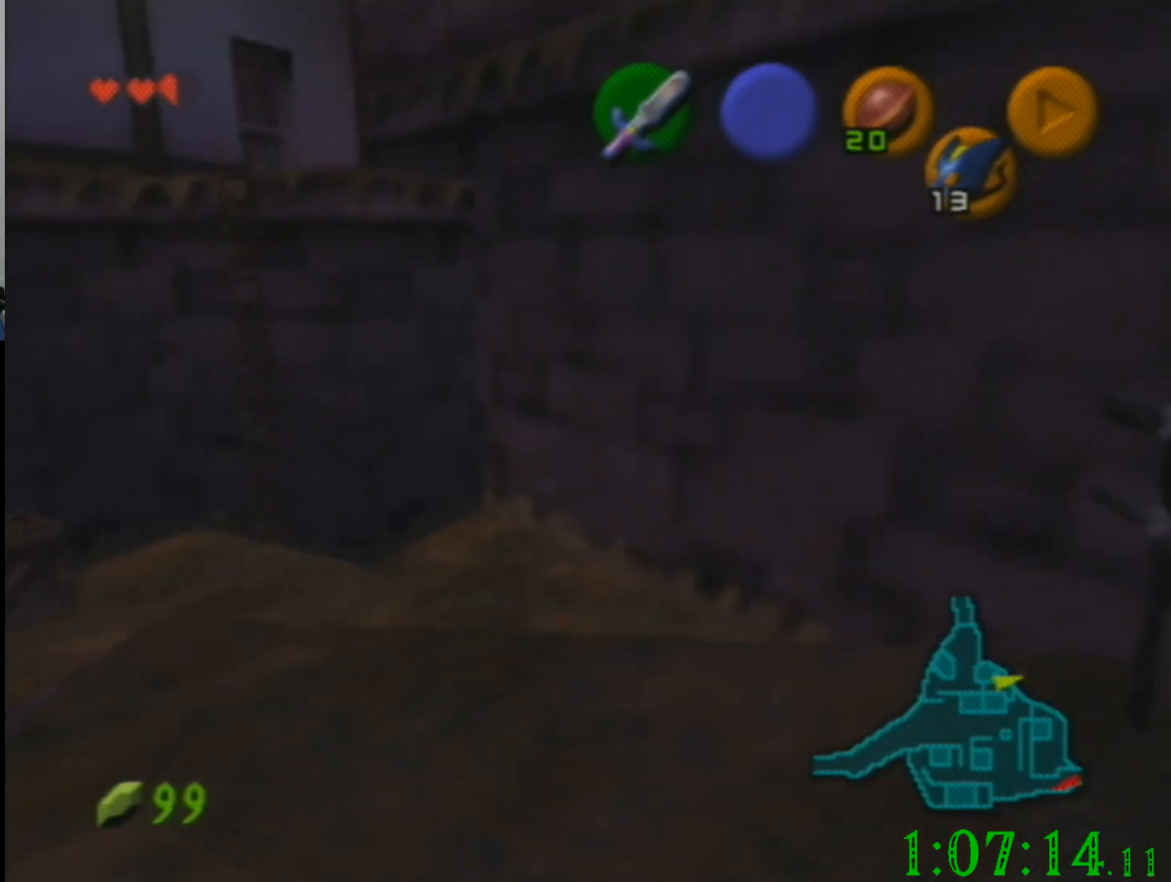
{"buttons": [], "left_stick": "center", "events": []}
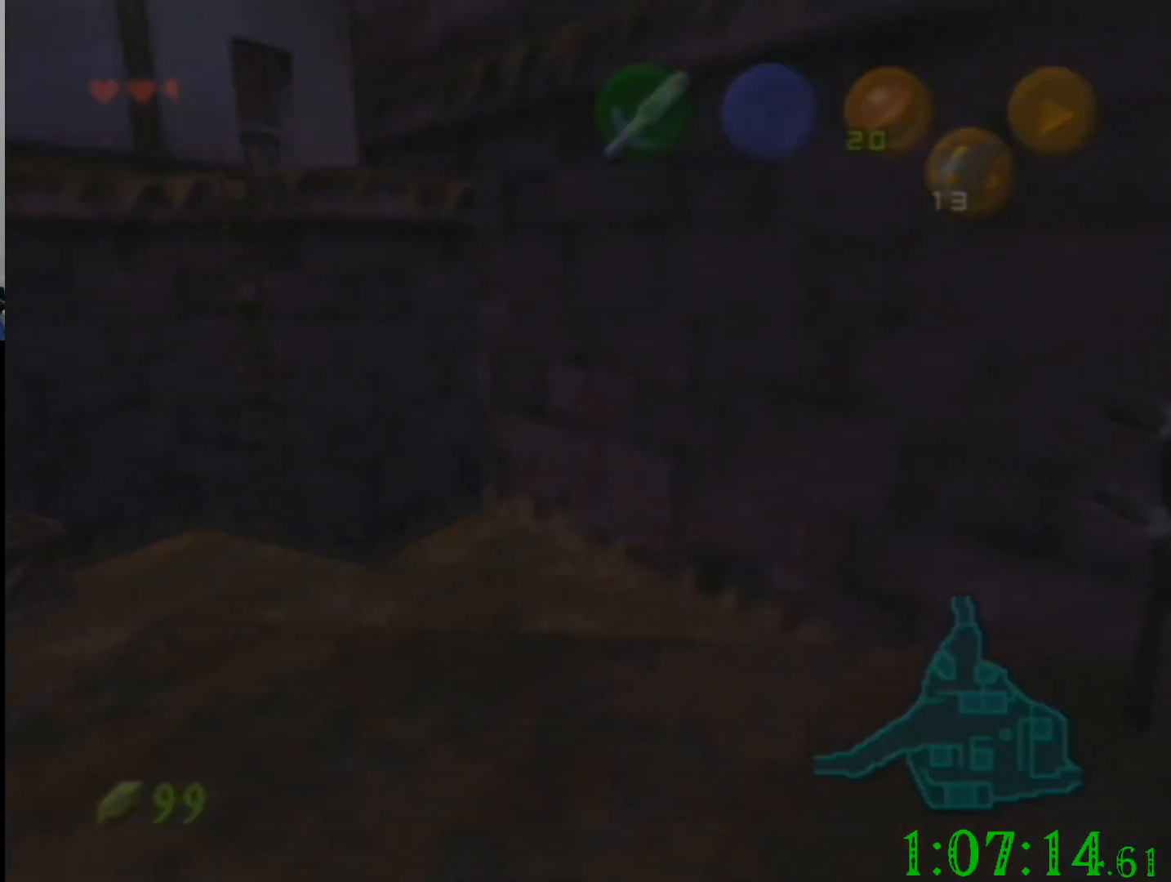
{"buttons": [], "left_stick": "center", "events": [[200, "left_stick", "up"], [501, "left_stick", "center"]]}
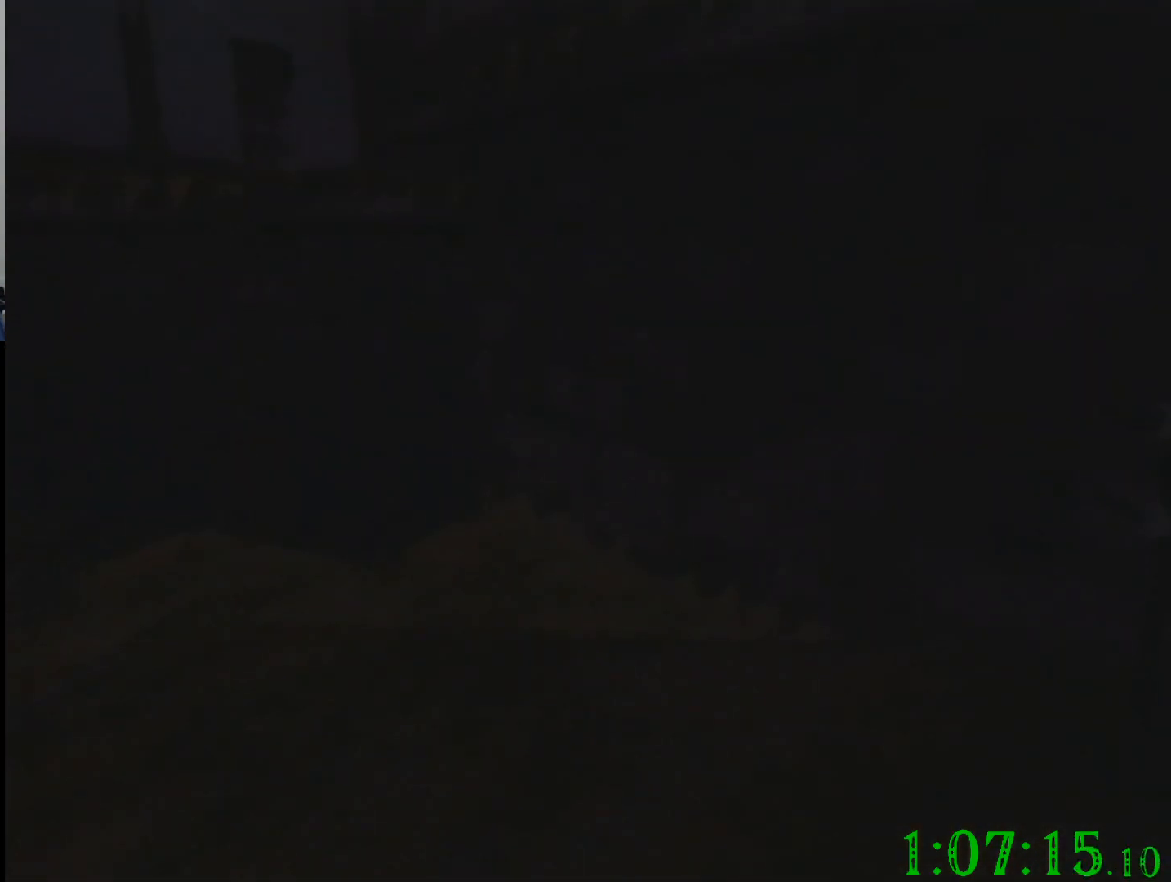
{"buttons": [], "left_stick": "center", "events": []}
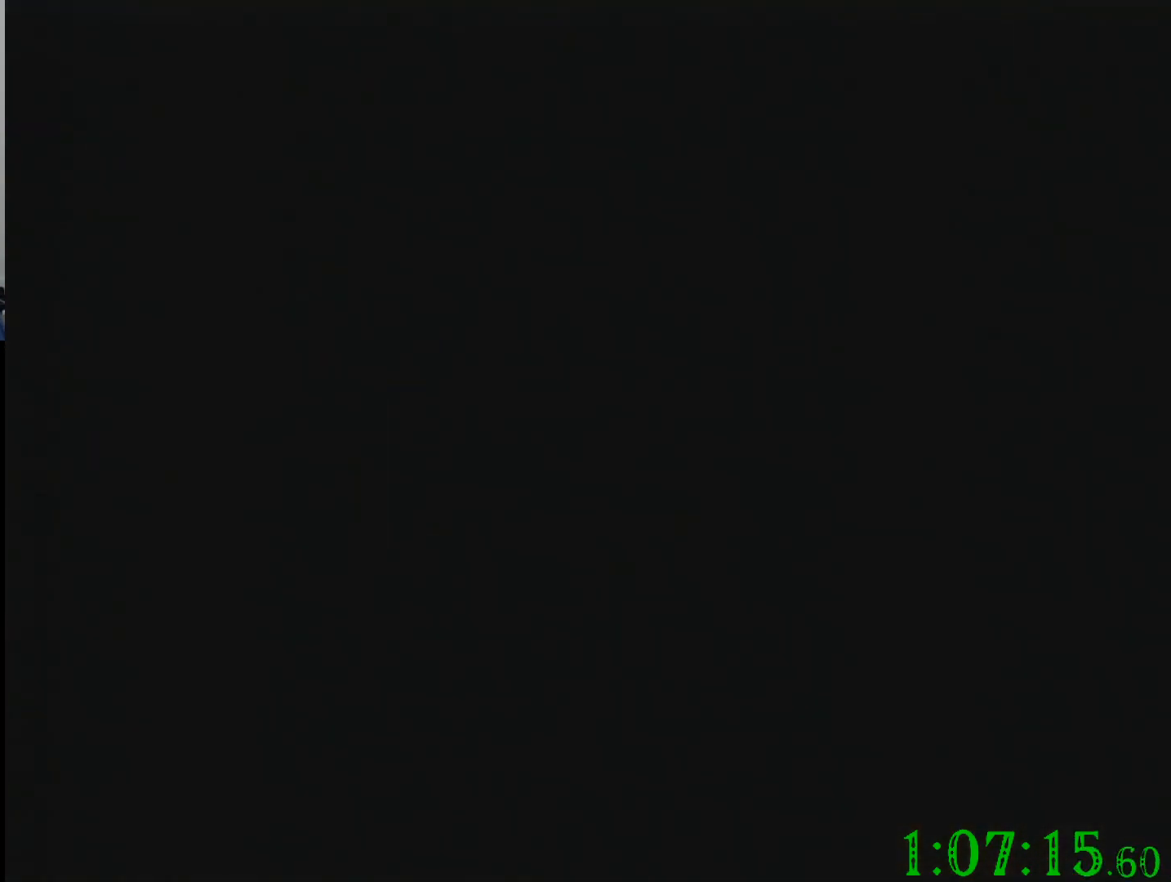
{"buttons": [], "left_stick": "center", "events": []}
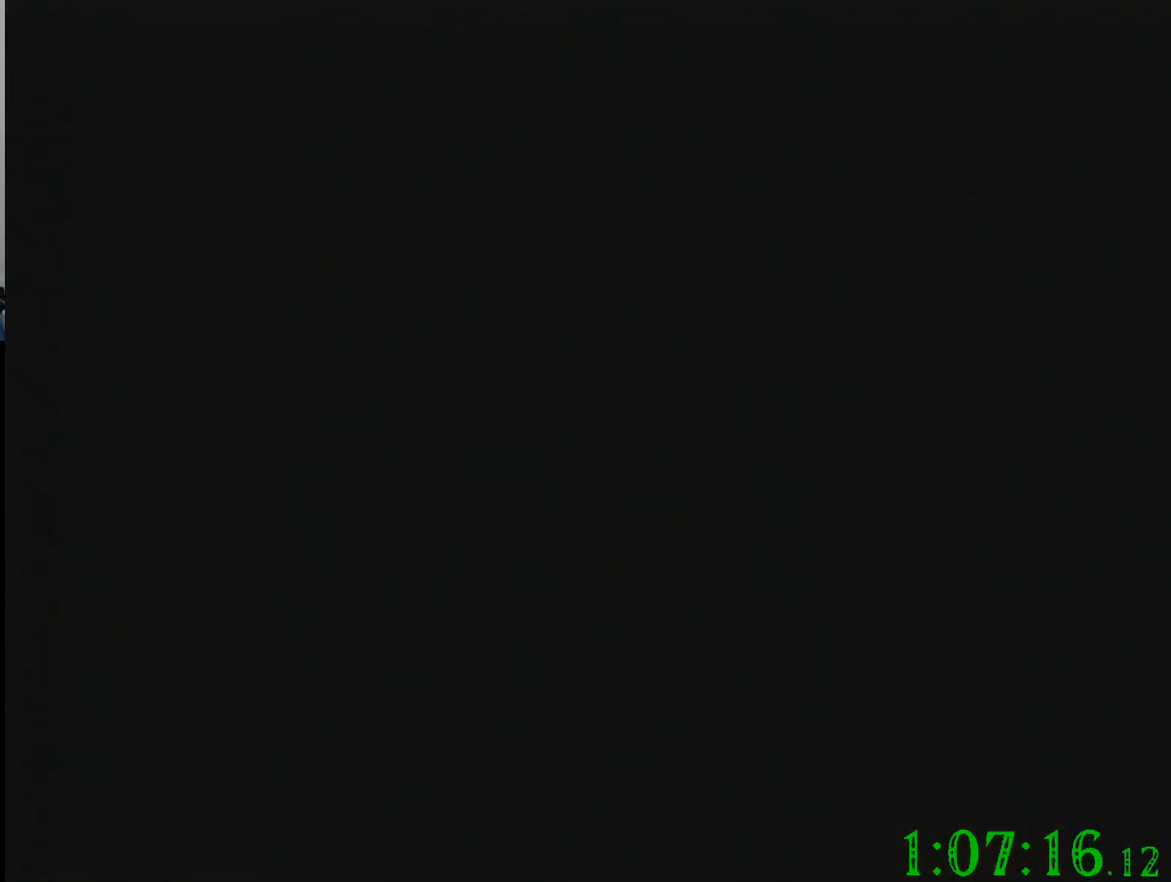
{"buttons": [], "left_stick": "center", "events": []}
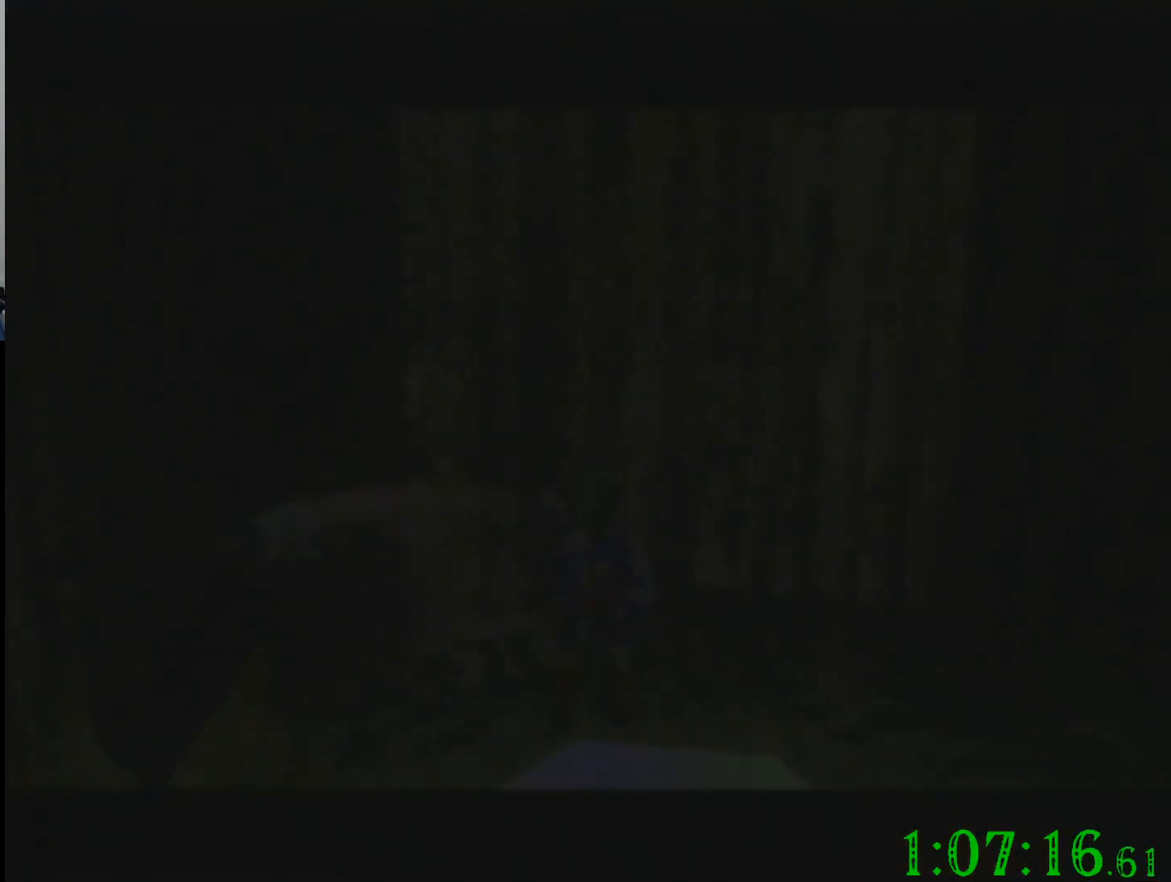
{"buttons": [], "left_stick": "up", "events": [[367, "left_stick", "up"]]}
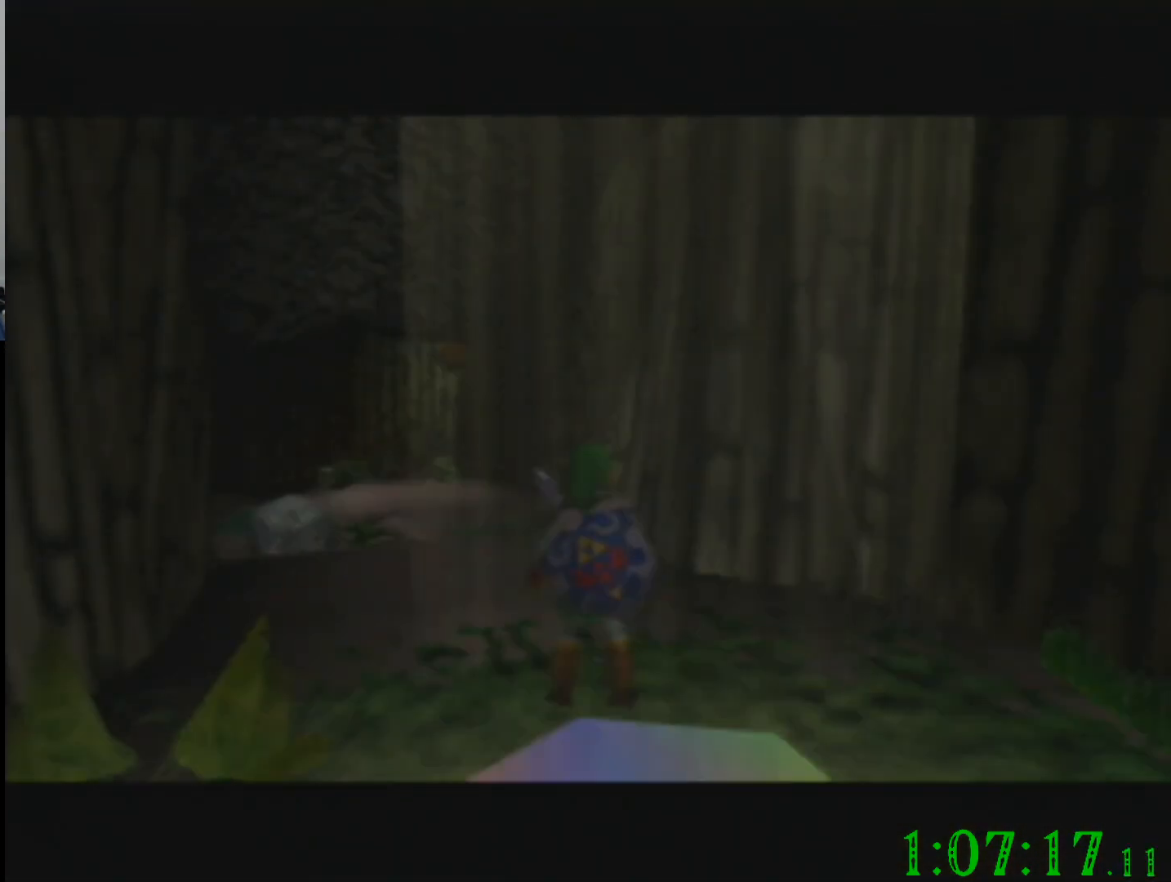
{"buttons": [], "left_stick": "up", "events": []}
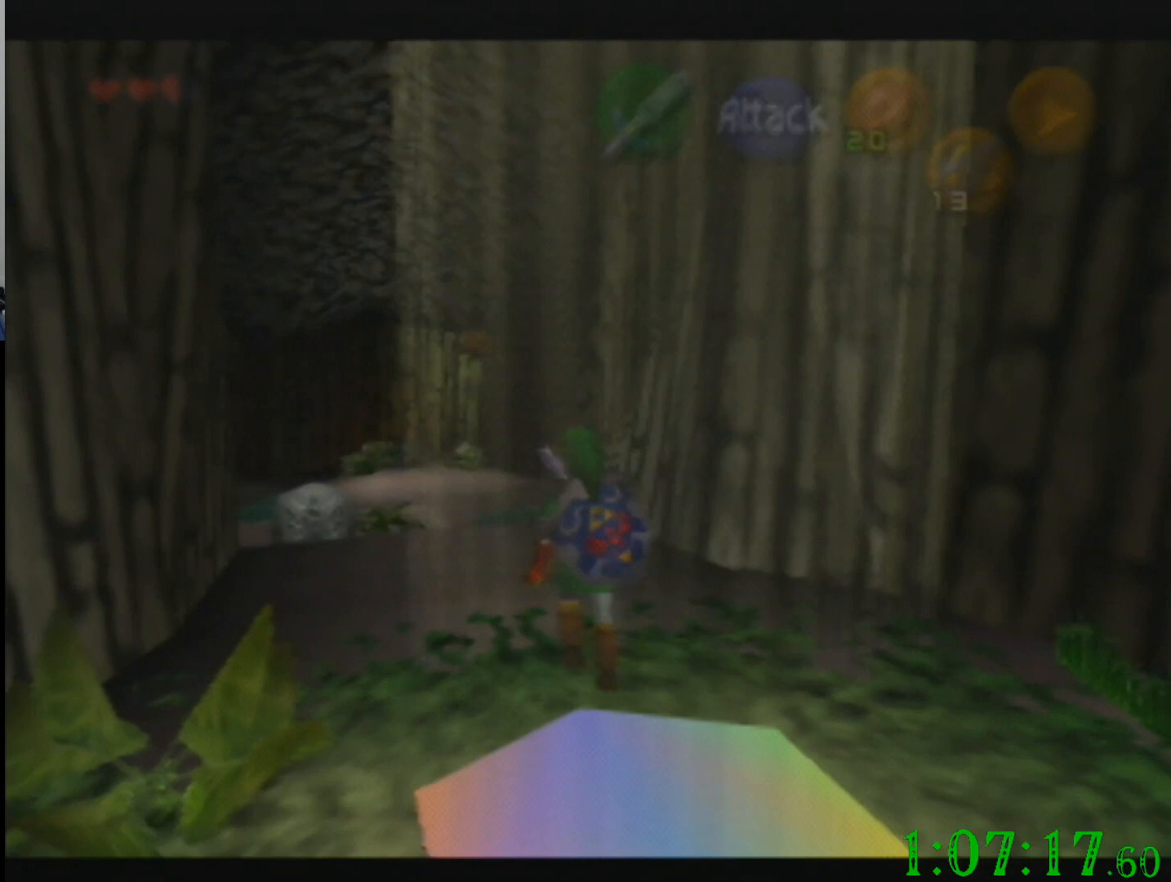
{"buttons": [], "left_stick": "up", "events": []}